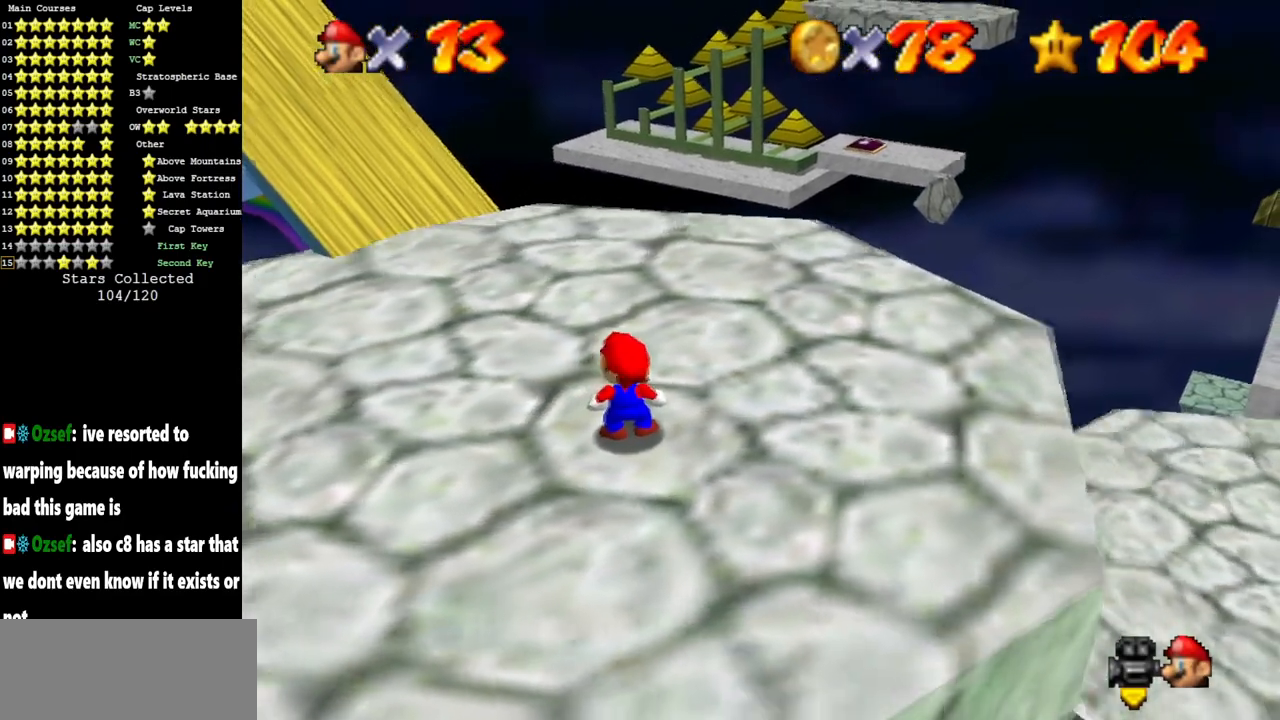
Gameplay with a controller (Nintendo layout); each line is a JSON object with the inputs held at the frame after it. "events" lists button and stick changes between this image and that frame as [ms after this image, input, new state], when the widget could be followed in between. Not read: L3 R3 other_buttons.
{"buttons": ["C_DOWN", "C_RIGHT"], "left_stick": "center", "events": [[483, "C_DOWN", "down"], [500, "C_RIGHT", "down"]]}
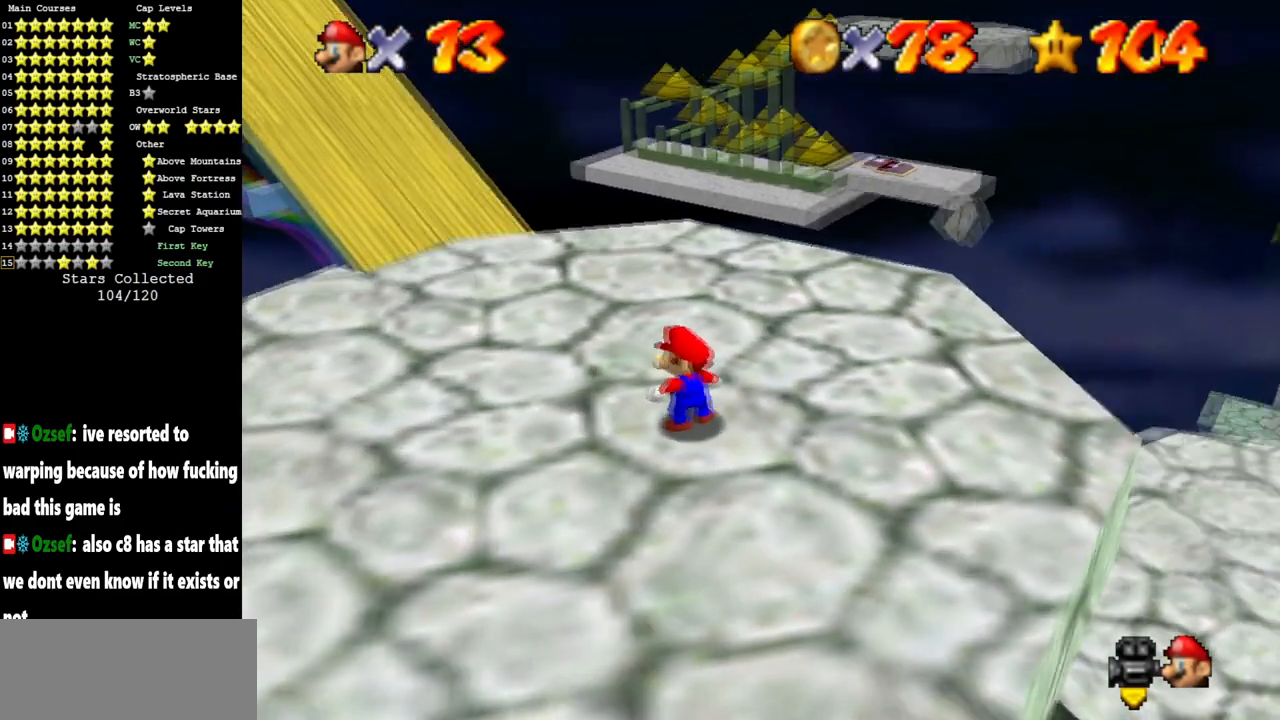
{"buttons": [], "left_stick": "center", "events": [[167, "C_DOWN", "up"], [167, "C_RIGHT", "up"], [250, "C_RIGHT", "down"], [267, "C_DOWN", "down"], [367, "C_DOWN", "up"], [367, "C_RIGHT", "up"]]}
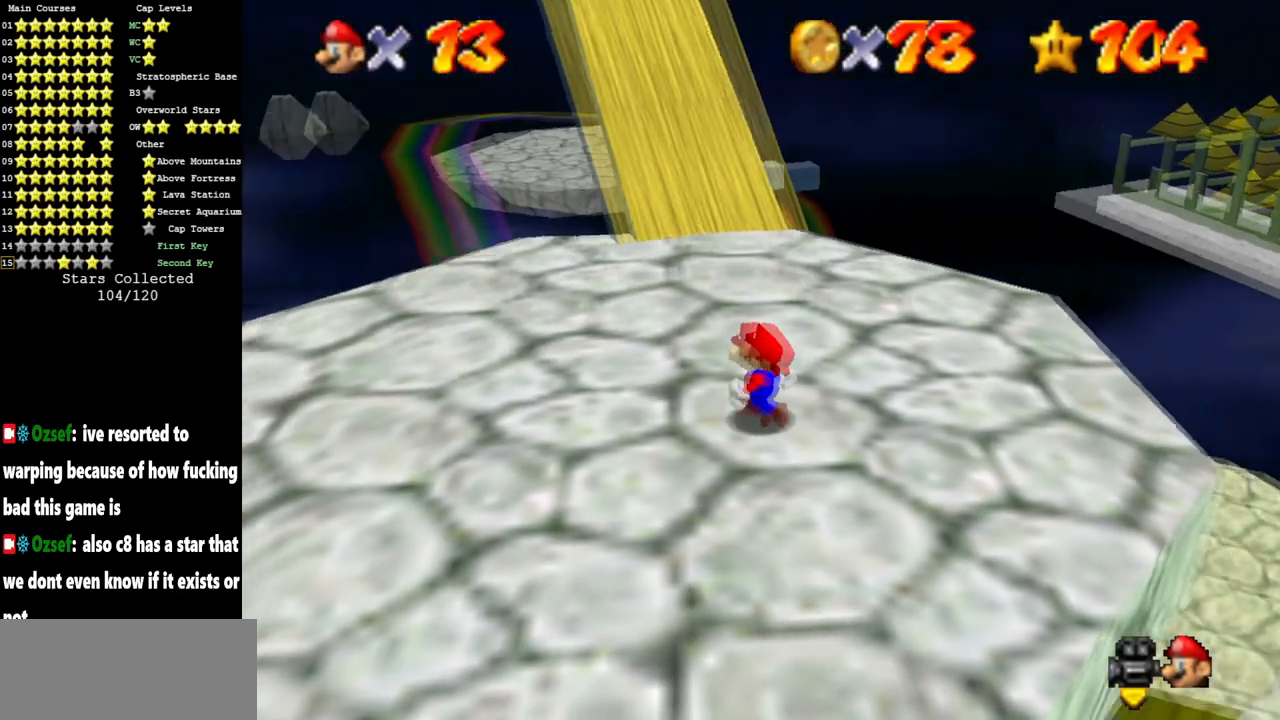
{"buttons": ["A"], "left_stick": "center", "events": [[317, "left_stick", "up"], [383, "A", "down"], [417, "left_stick", "center"]]}
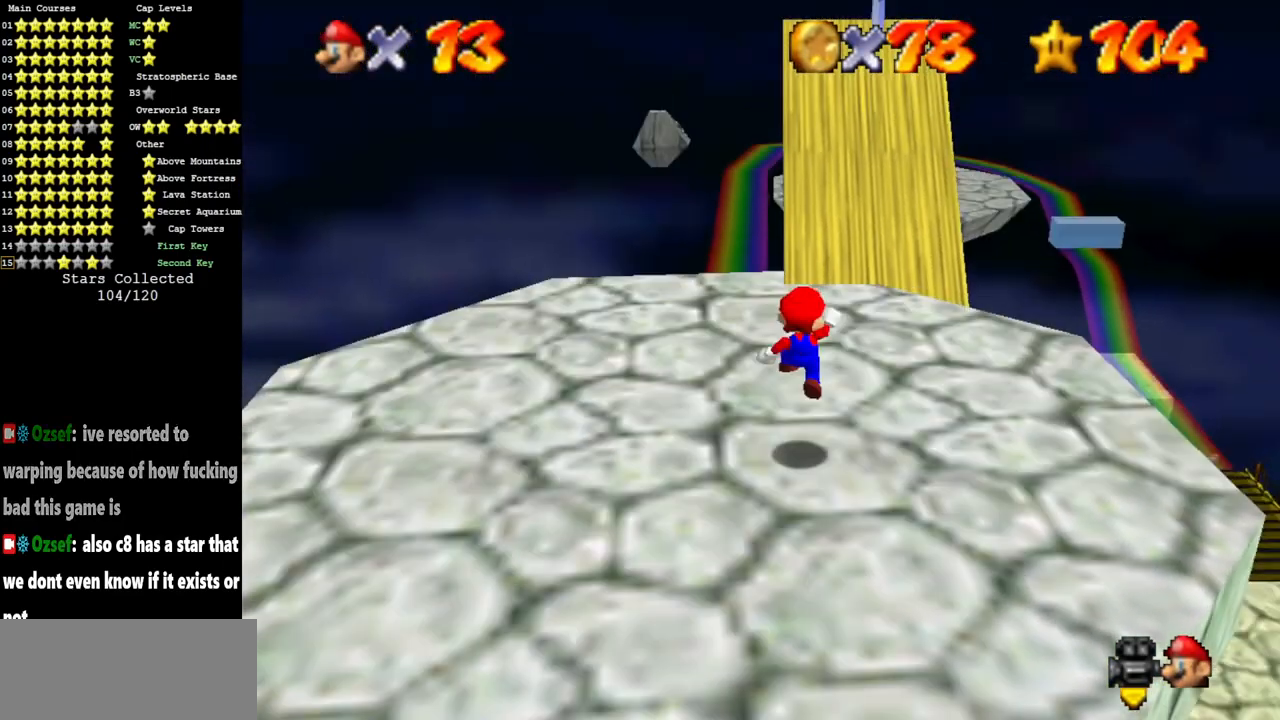
{"buttons": ["B"], "left_stick": "up", "events": [[33, "left_stick", "down-right"], [250, "A", "up"], [267, "left_stick", "up"], [334, "B", "down"]]}